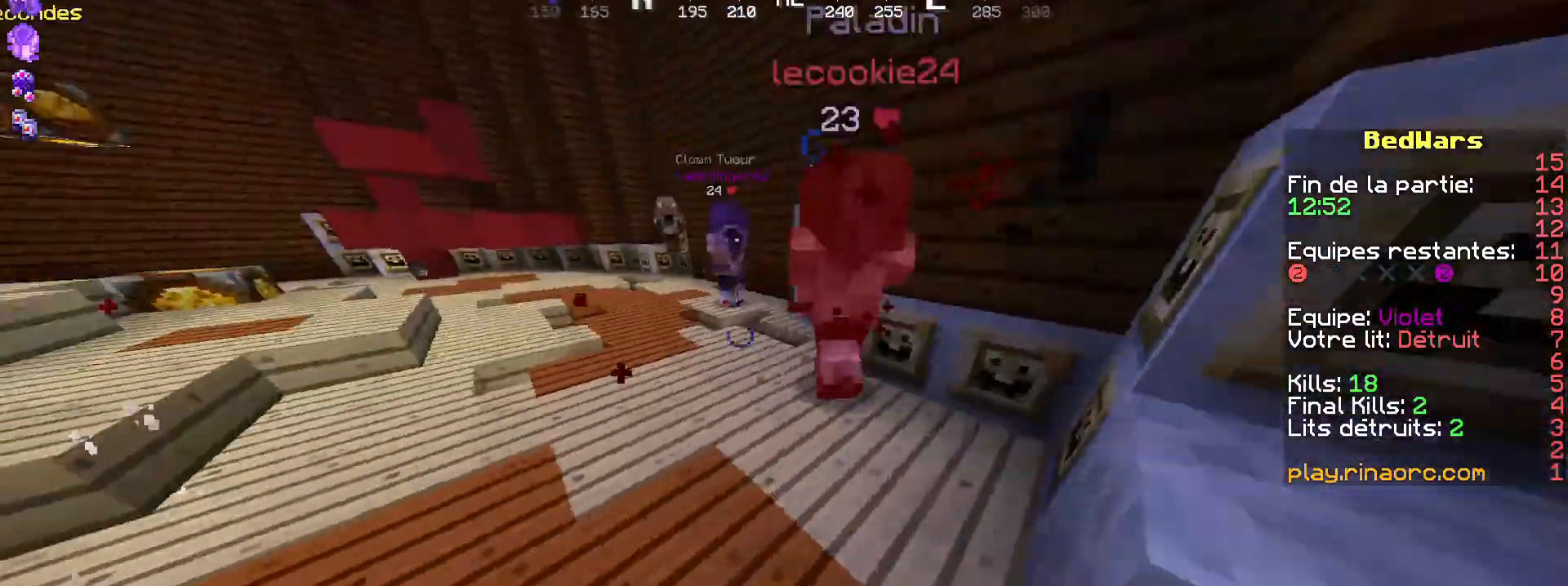
Gameplay with keyboard and mouse; each line is a JSON object with the keys and mouse buttons held at the frame after it. "events" lists presses ("down") and releases ("up") of "d", "q", "s", "shift", "space", "z", "mouse_left" and "mouse_right" between this image and that frame as [ms after this image, input, new state], when the widget could be followed in between. "mouse_left", "mouse_right" = the "left", "right" buttons of the "mouse" list. No other keys are recorded. Fast repeated clicks can show as one long hold. Not read: mouse_move.
{"keys": ["q", "z"], "mouse": [], "events": [[34, "z", "down"], [134, "mouse_left", "down"], [167, "mouse_left", "up"], [200, "d", "up"], [200, "mouse_left", "down"], [267, "q", "down"], [300, "mouse_left", "up"], [367, "mouse_left", "down"], [467, "mouse_left", "up"]]}
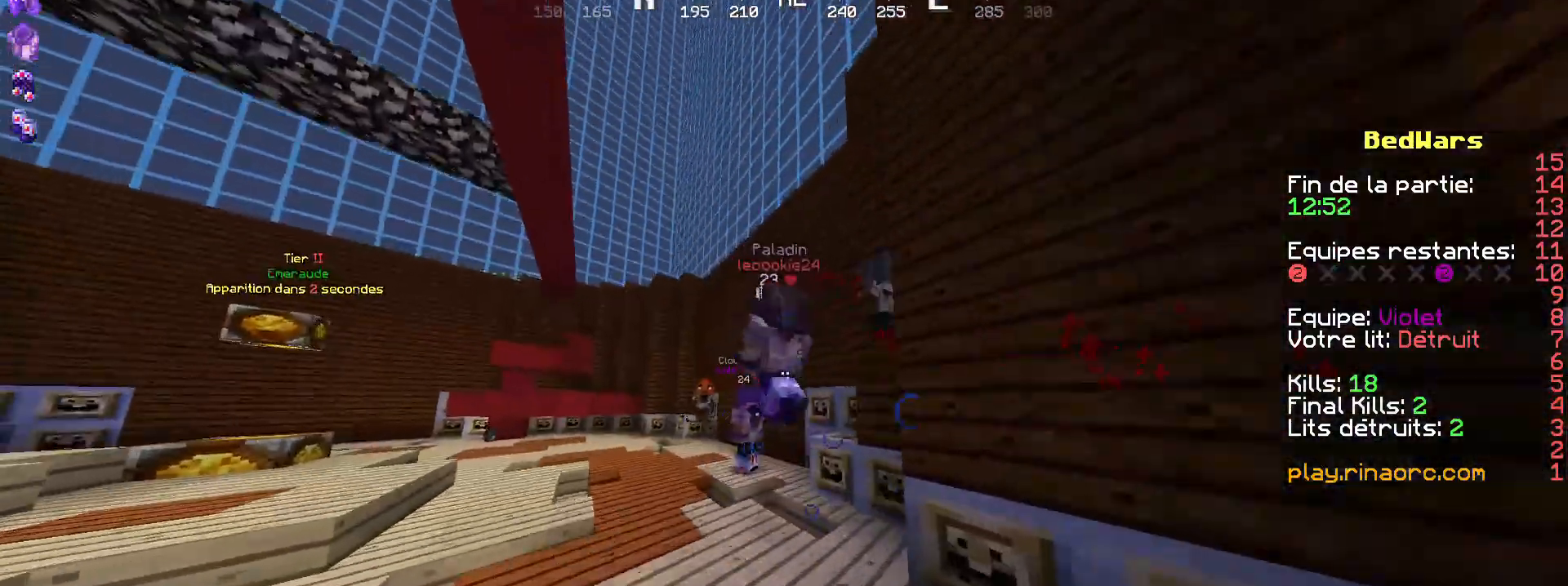
{"keys": ["z"], "mouse": ["left"], "events": [[34, "mouse_left", "down"], [200, "mouse_left", "up"], [300, "mouse_left", "down"], [300, "q", "up"], [434, "d", "down"], [500, "d", "up"]]}
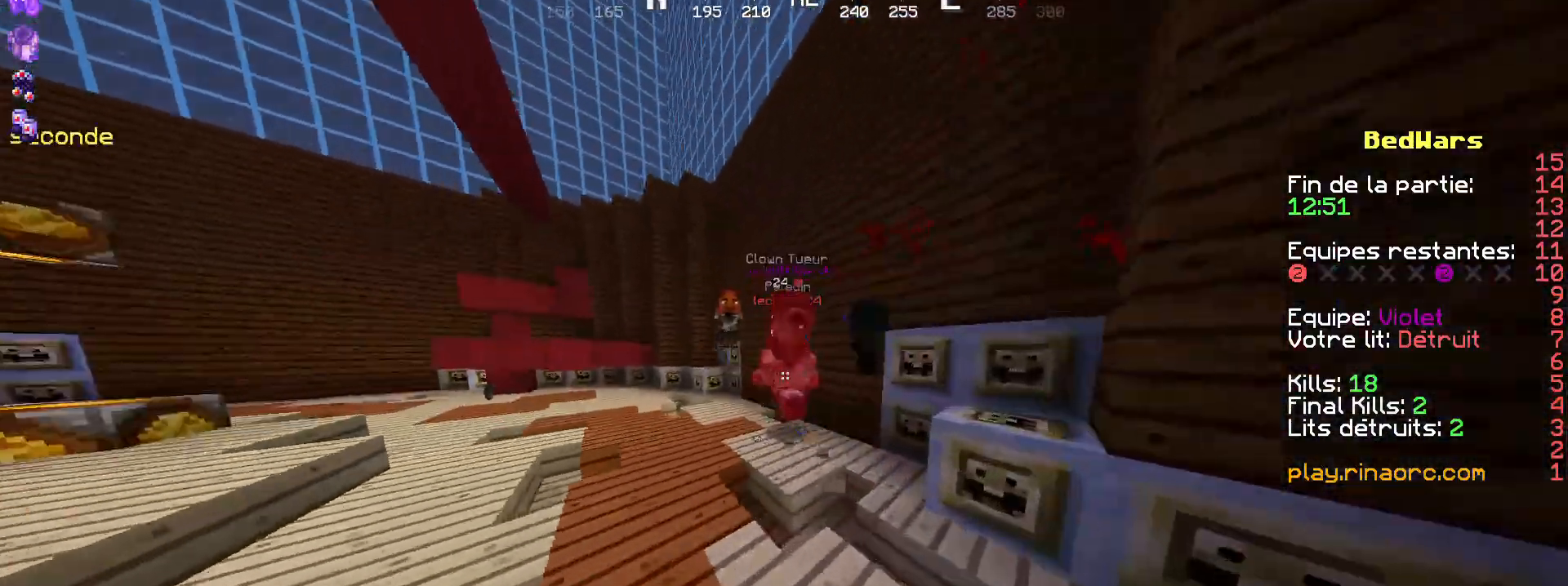
{"keys": ["z"], "mouse": [], "events": [[234, "mouse_left", "up"], [267, "mouse_left", "down"], [367, "mouse_left", "up"]]}
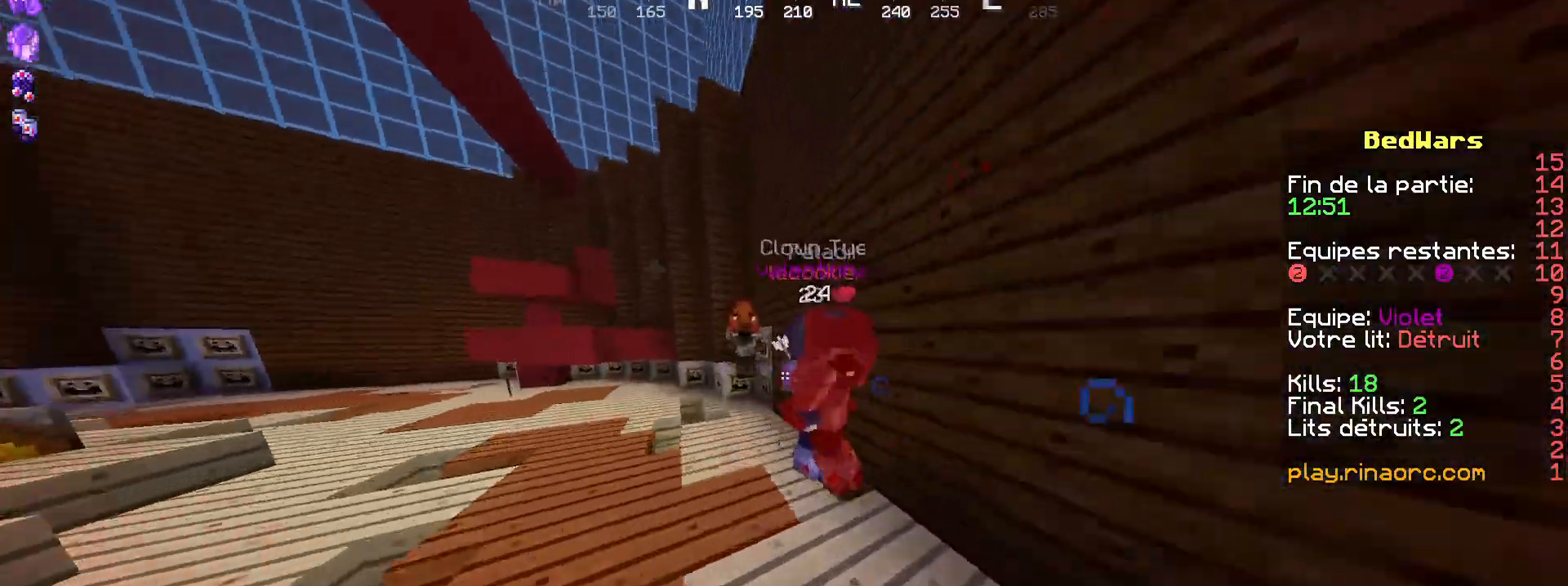
{"keys": ["q"], "mouse": ["left"]}
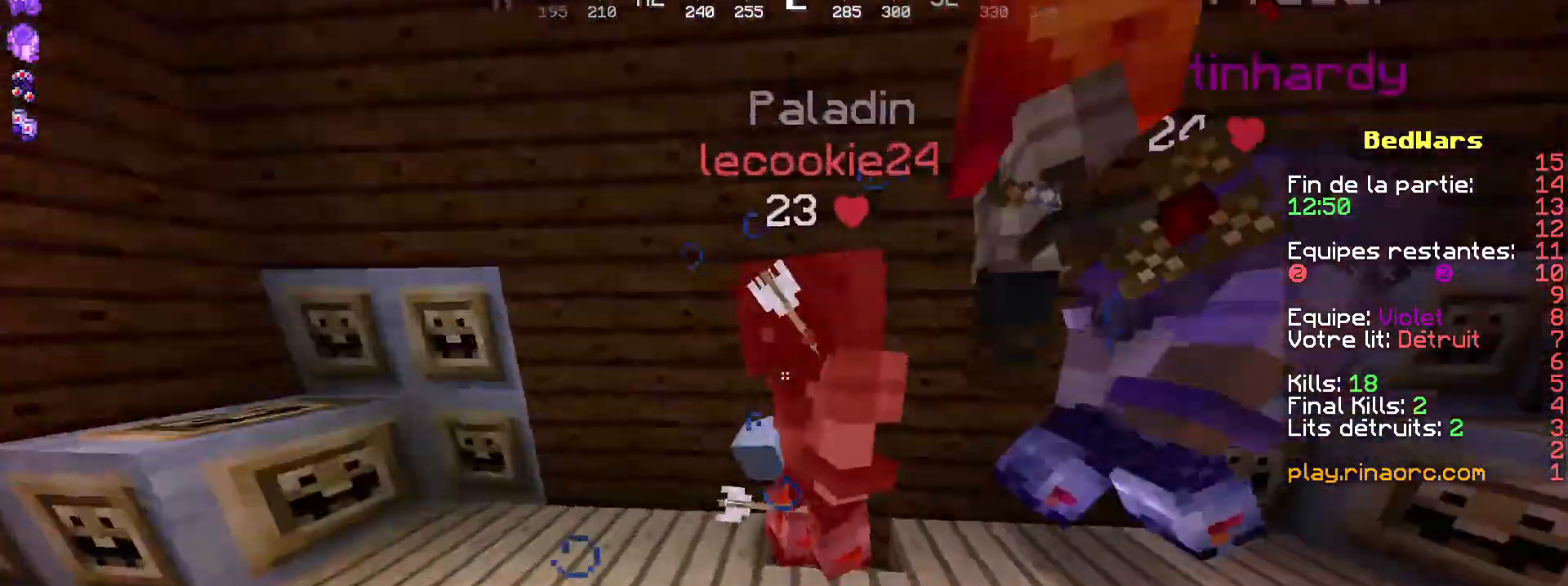
{"keys": ["q"], "mouse": ["left"], "events": [[34, "s", "down"], [100, "mouse_left", "up"], [100, "s", "up"], [167, "mouse_left", "down"], [267, "z", "down"], [400, "mouse_left", "up"], [400, "z", "up"], [467, "mouse_left", "down"]]}